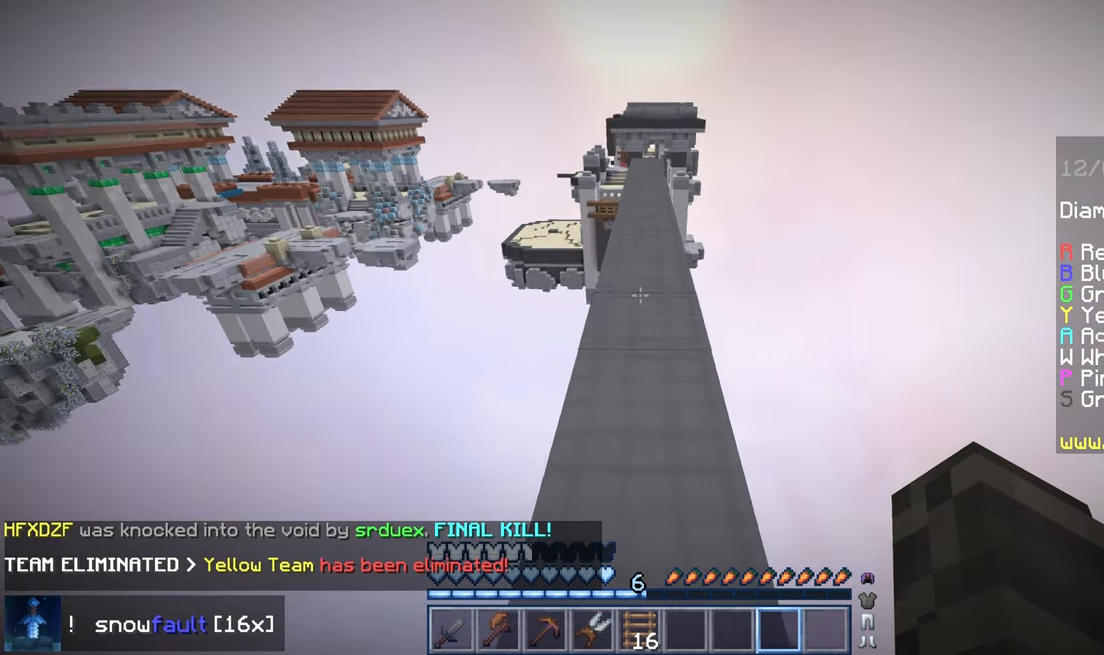
Gameplay with keyboard and mouse; each line is a JSON object with the keys and mouse buttons held at the frame after it. "events" lists presses ("down") and releases ("up") of "down", "left", "right", "space", "up", "mouse_left" and "mouse_right" between this image and that frame as [ms after this image, input, new state], when the widget could be followed in between. "mouse_left", "mouse_right" = the "left", "right" buttons of the "mouse" list. No other keys are recorded. Fast repeated clicks can show as one long hold. Mouse movement is not recorded.
{"keys": ["space", "up"], "mouse": [], "events": [[120, "space", "down"]]}
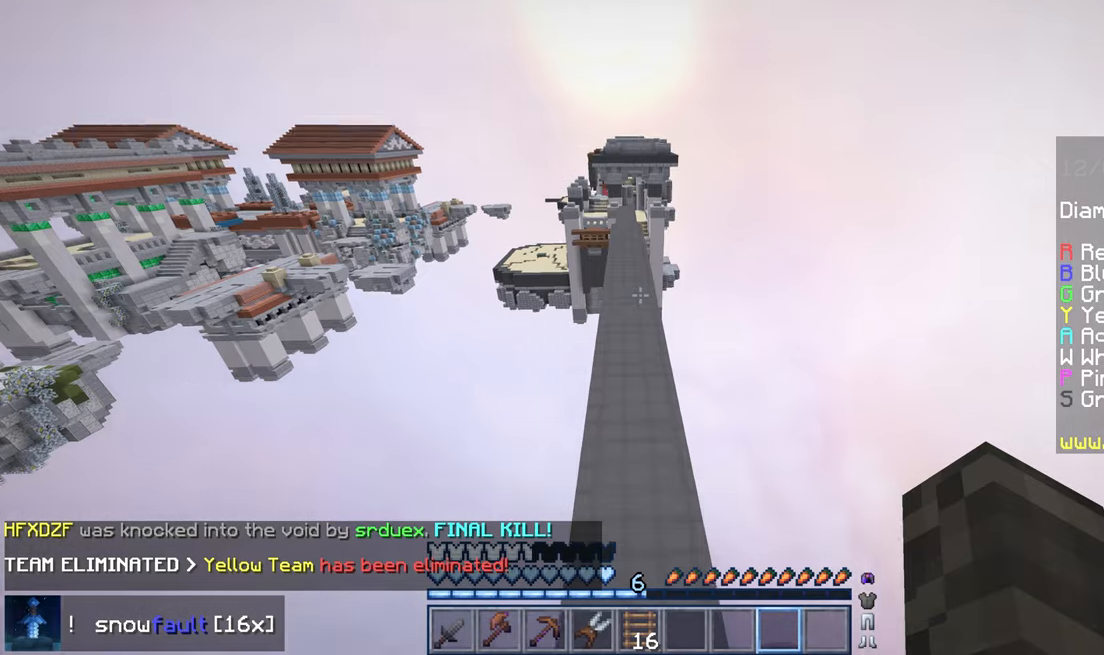
{"keys": ["space", "up"], "mouse": [], "events": []}
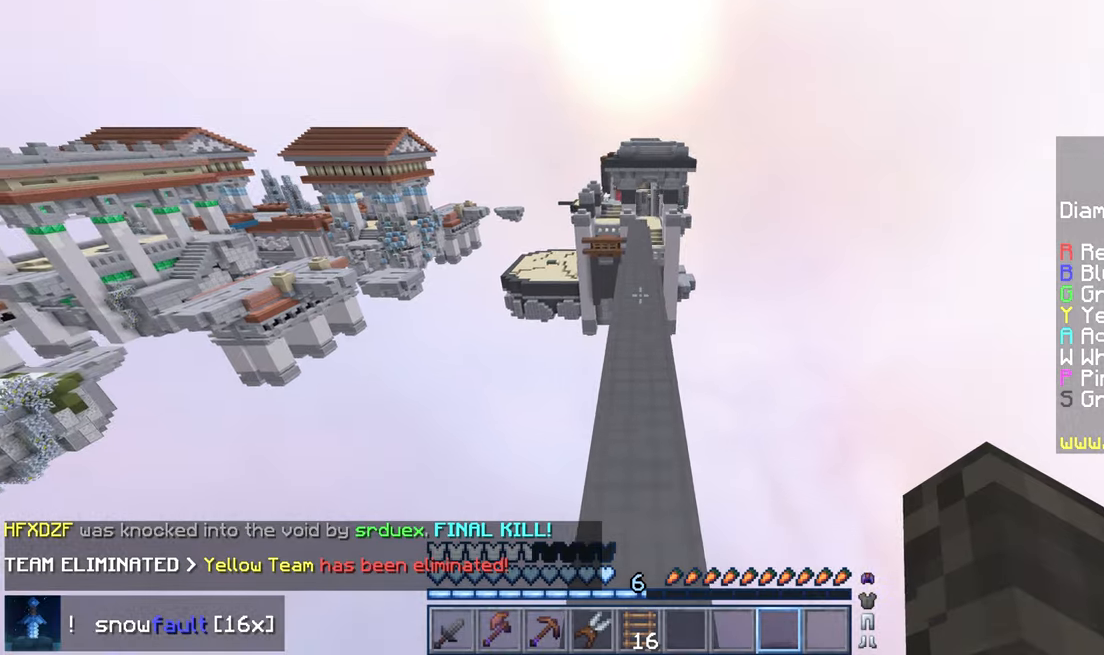
{"keys": ["space", "up"], "mouse": [], "events": []}
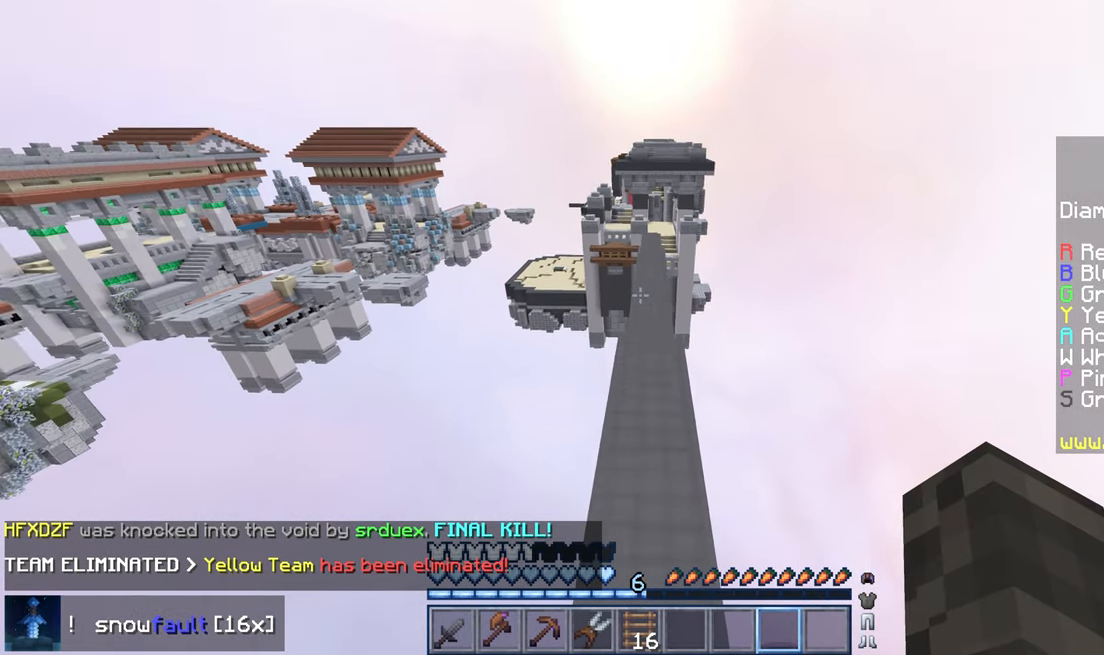
{"keys": ["space", "up"], "mouse": [], "events": []}
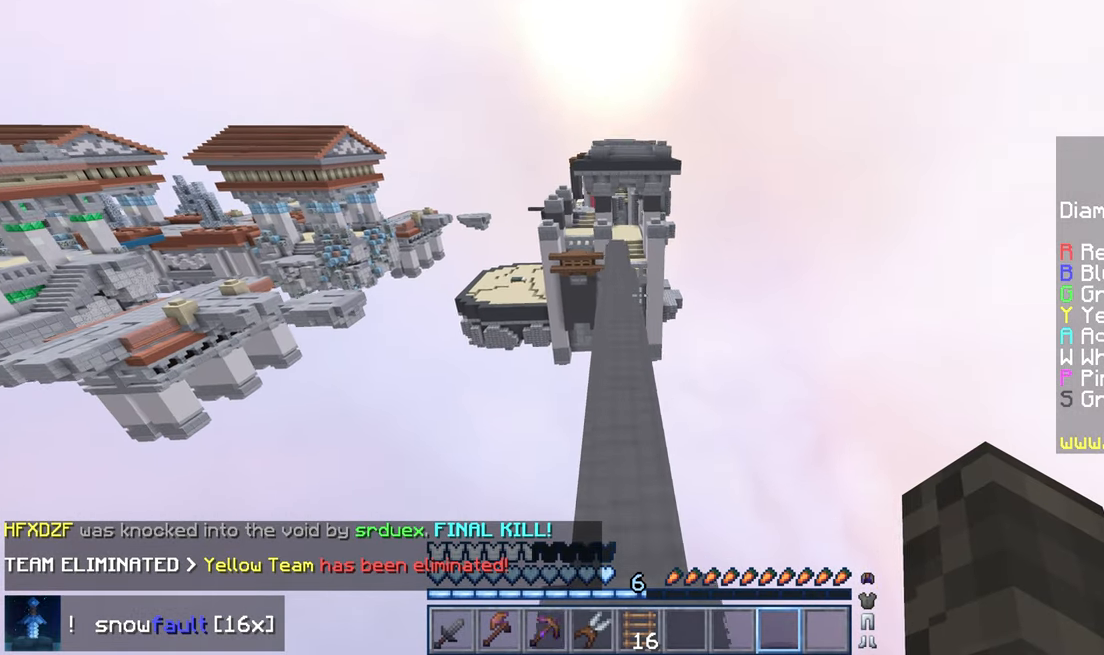
{"keys": [], "mouse": [], "events": [[280, "space", "up"], [360, "up", "up"]]}
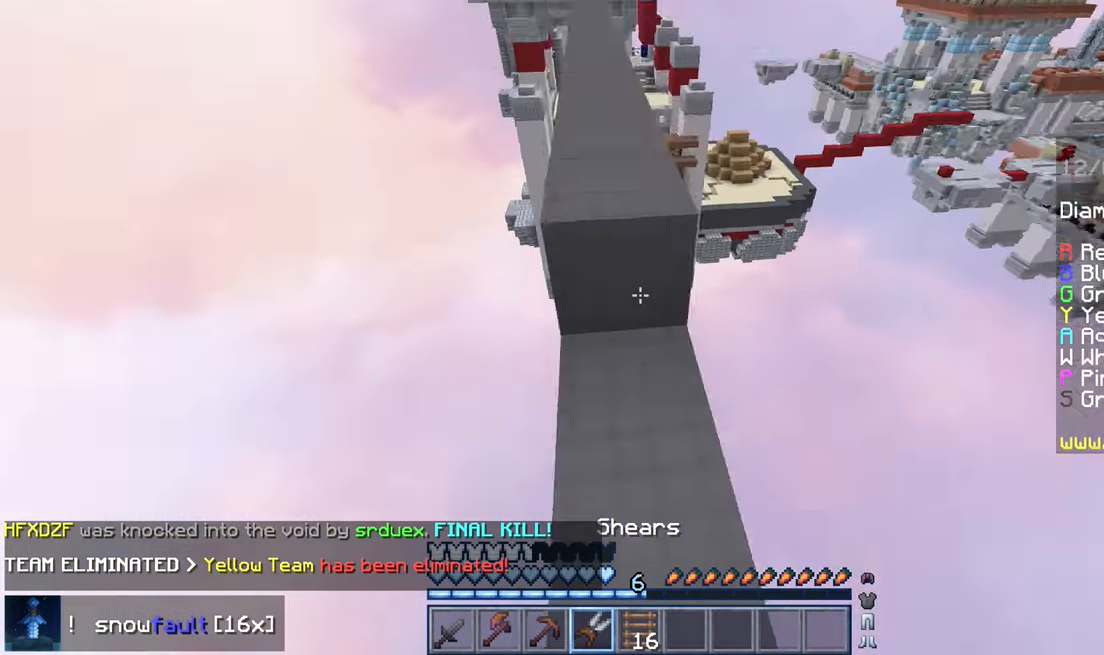
{"keys": [], "mouse": [], "events": [[120, "up", "down"], [360, "up", "up"]]}
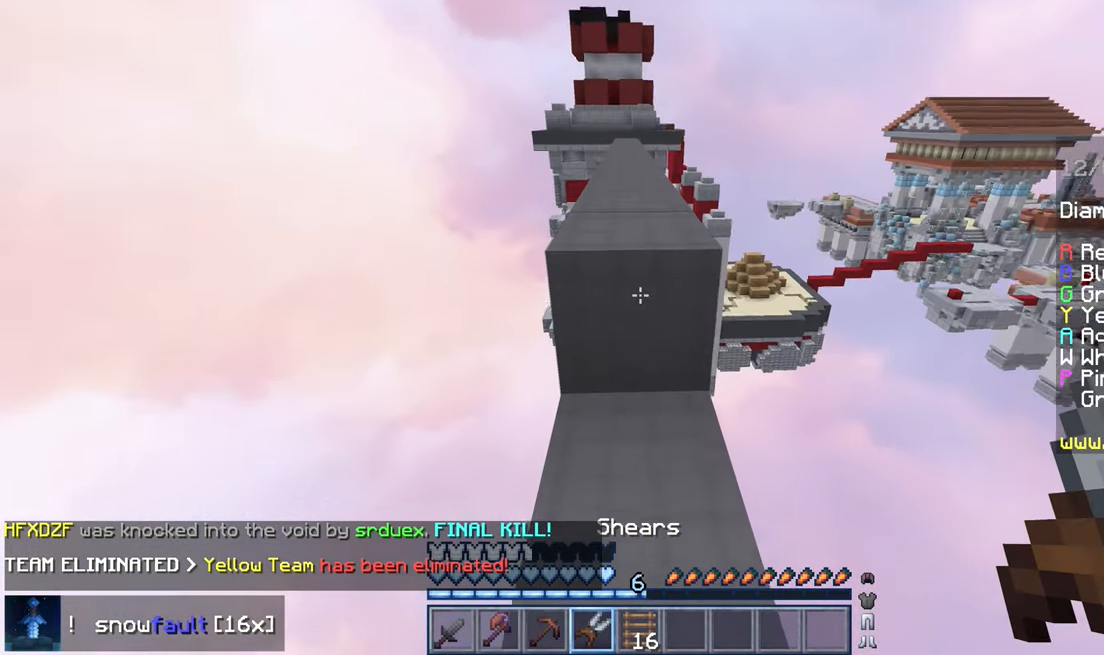
{"keys": ["up"], "mouse": ["left"], "events": [[200, "mouse_left", "down"], [280, "up", "down"]]}
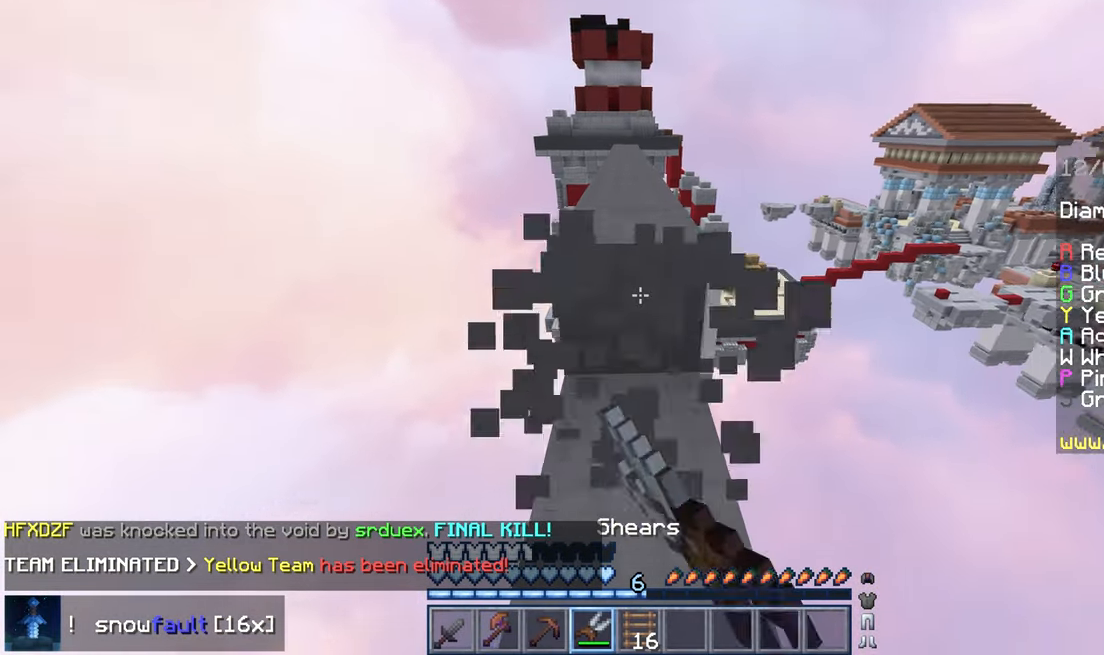
{"keys": ["up"], "mouse": [], "events": [[40, "mouse_left", "up"], [280, "up", "up"], [480, "up", "down"]]}
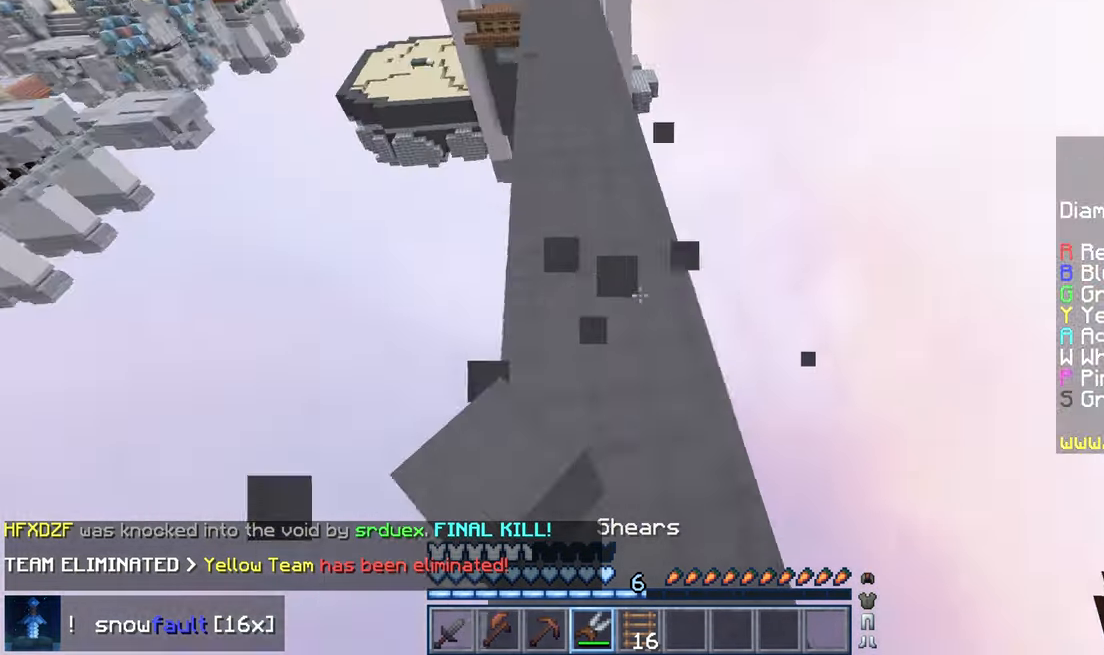
{"keys": ["up"], "mouse": [], "events": [[360, "space", "down"], [520, "space", "up"]]}
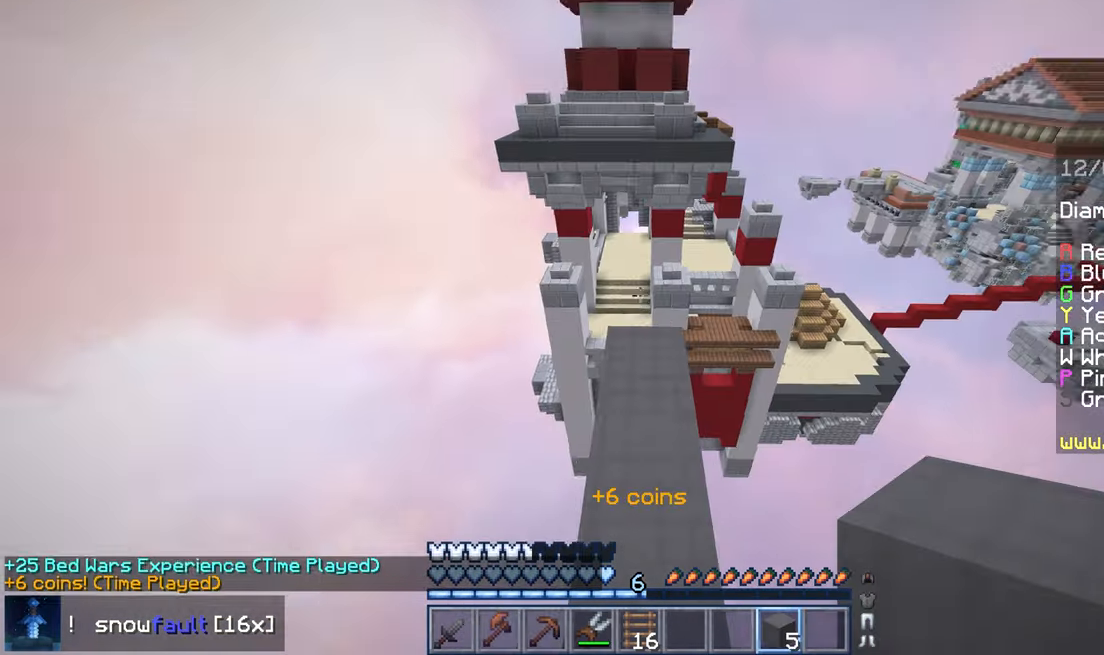
{"keys": ["left"], "mouse": [], "events": [[320, "left", "down"], [440, "up", "up"]]}
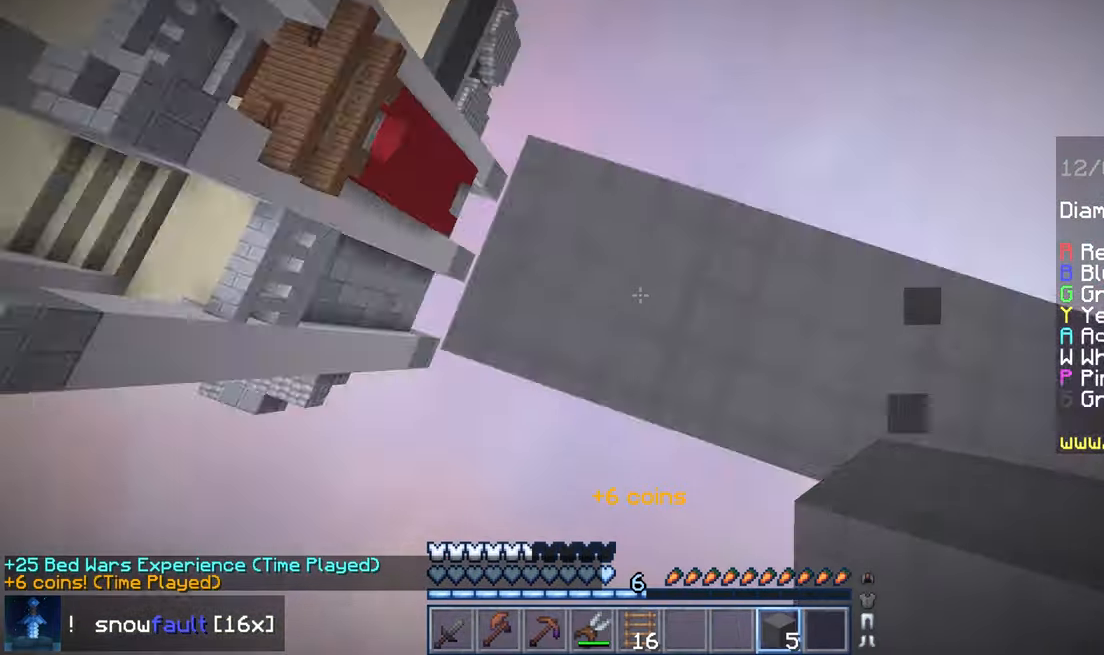
{"keys": ["down", "left"], "mouse": ["right"], "events": [[80, "down", "down"], [360, "mouse_right", "down"]]}
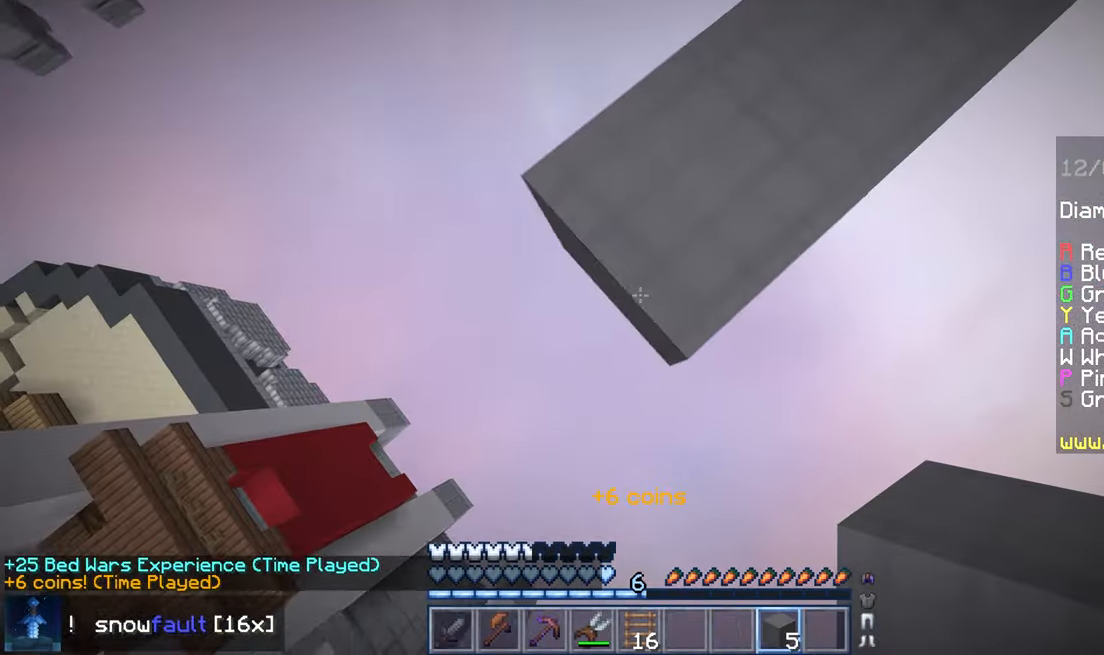
{"keys": ["down", "left"], "mouse": ["right"], "events": []}
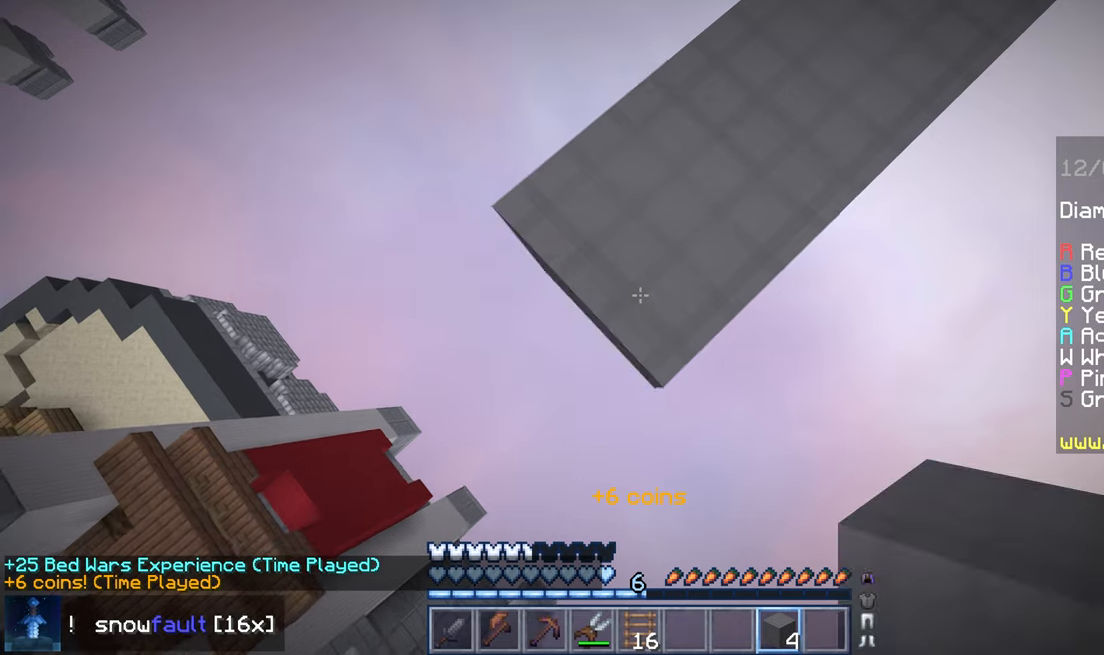
{"keys": ["down", "left"], "mouse": ["right"], "events": []}
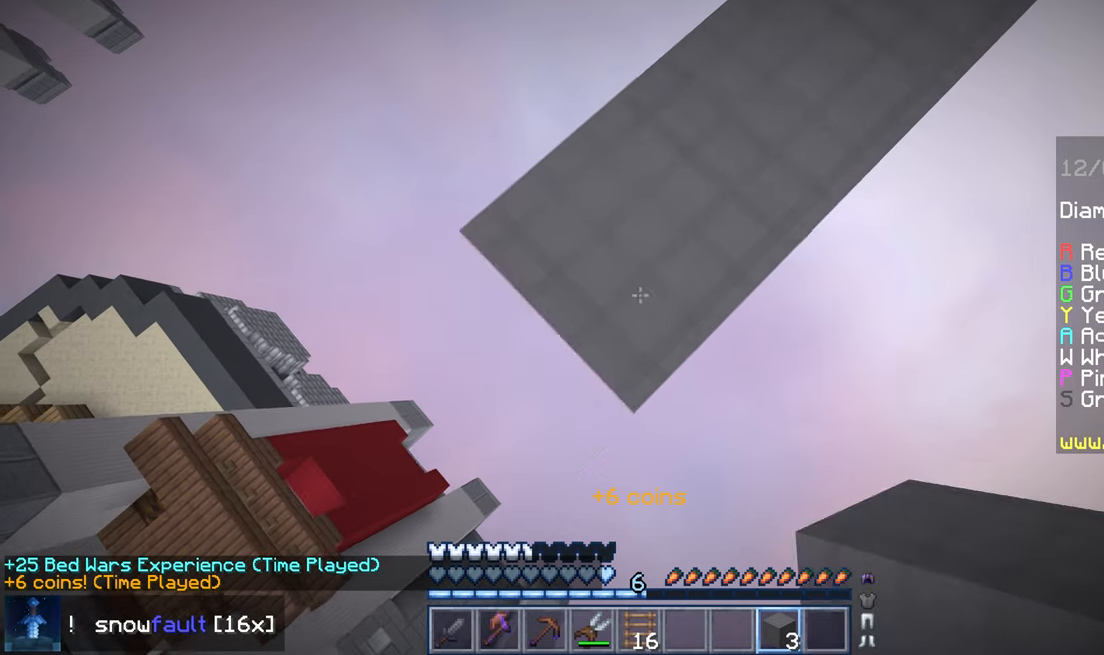
{"keys": ["down", "left"], "mouse": ["right"], "events": []}
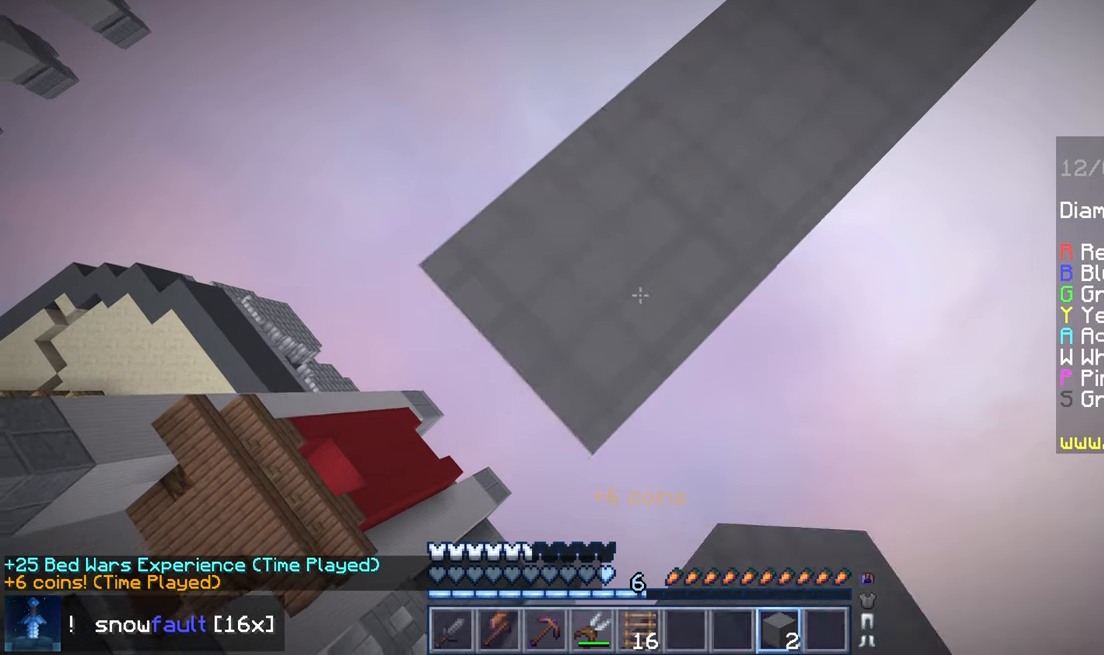
{"keys": [], "mouse": ["left"], "events": [[240, "down", "up"], [240, "left", "up"], [240, "mouse_left", "down"], [240, "mouse_right", "up"]]}
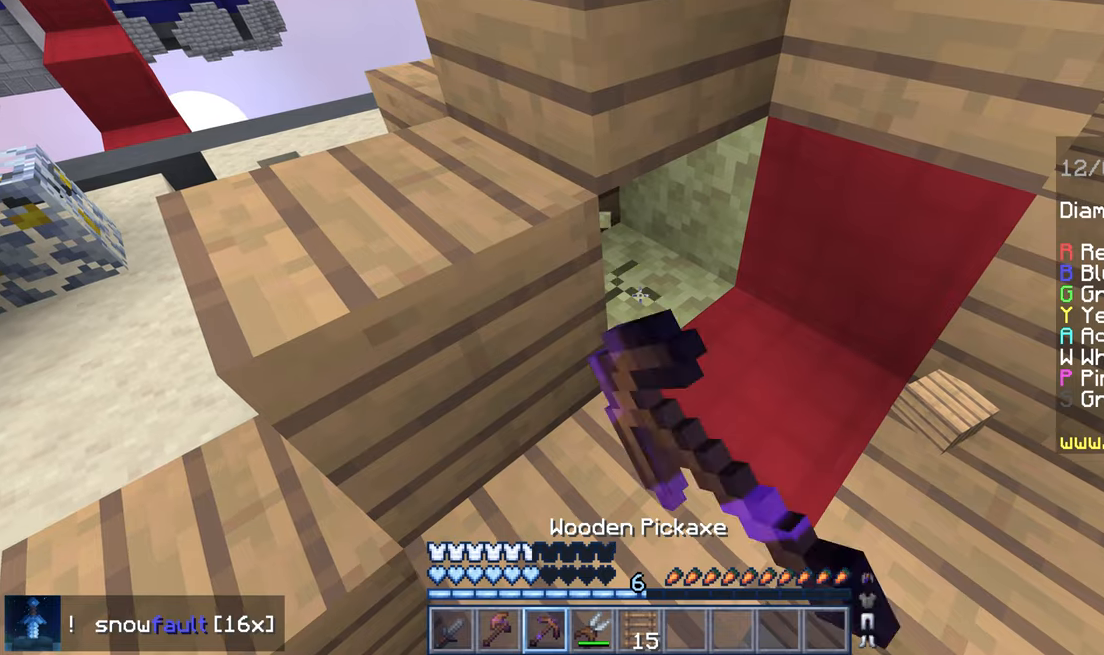
{"keys": [], "mouse": ["left"], "events": []}
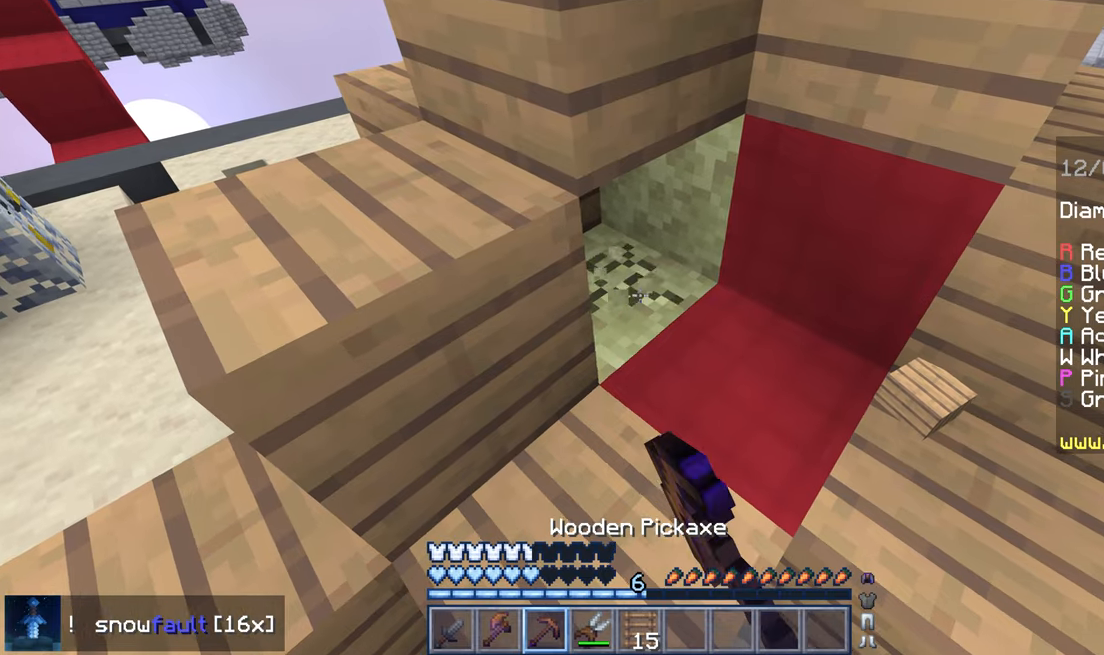
{"keys": [], "mouse": ["left"], "events": []}
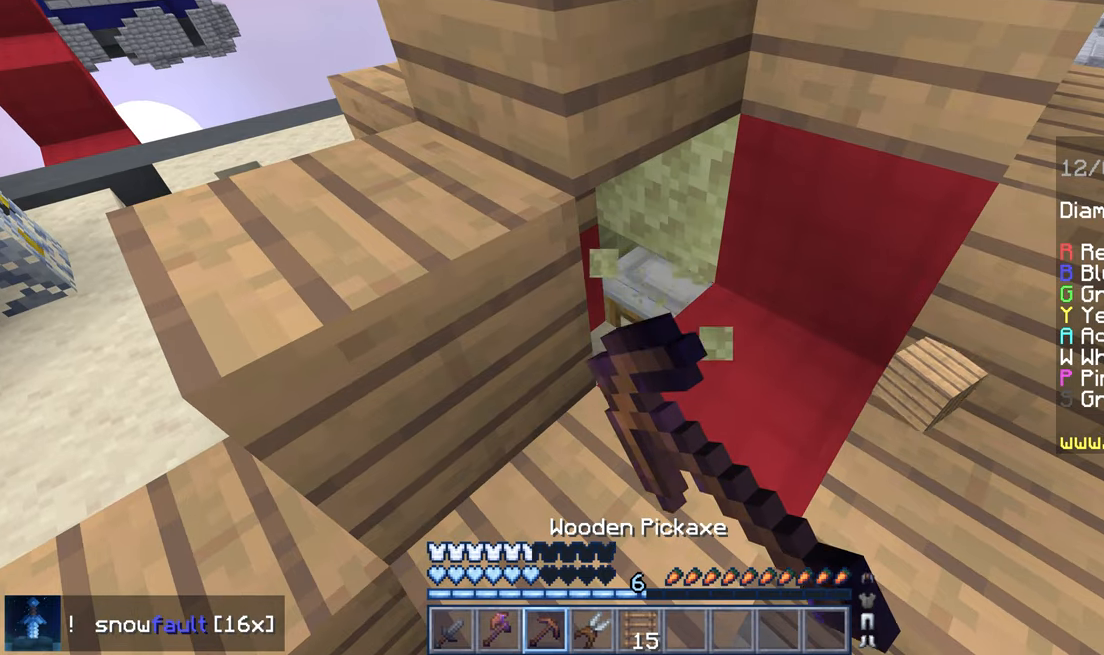
{"keys": [], "mouse": ["left"], "events": []}
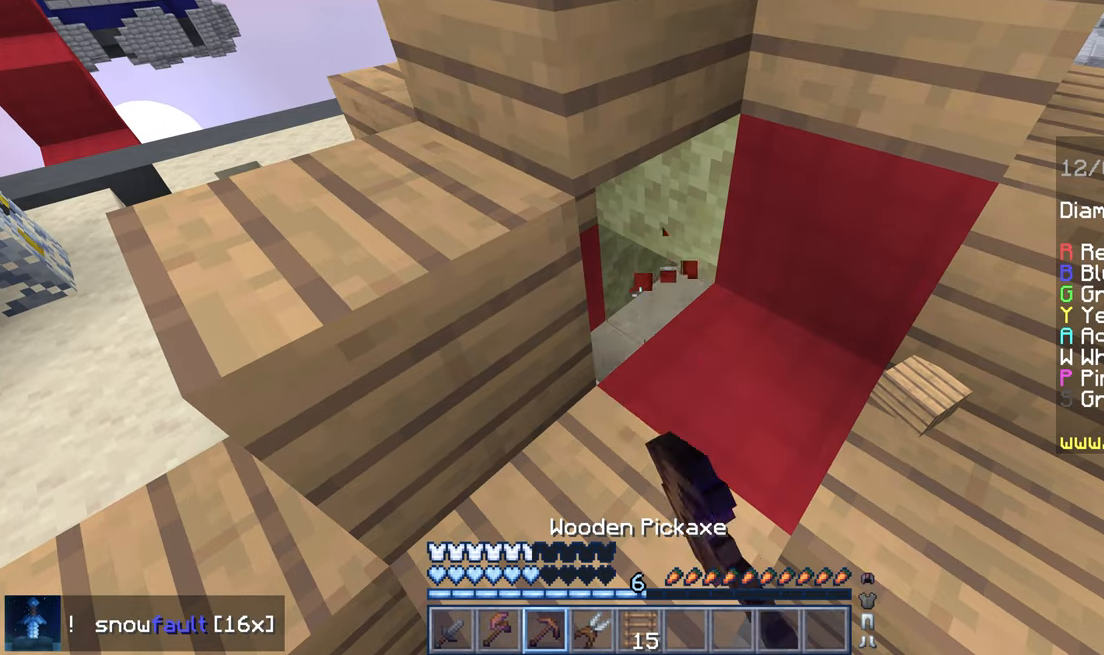
{"keys": ["up"], "mouse": [], "events": [[160, "down", "down"], [200, "mouse_left", "up"], [320, "left", "down"], [400, "down", "up"], [480, "up", "down"], [520, "left", "up"]]}
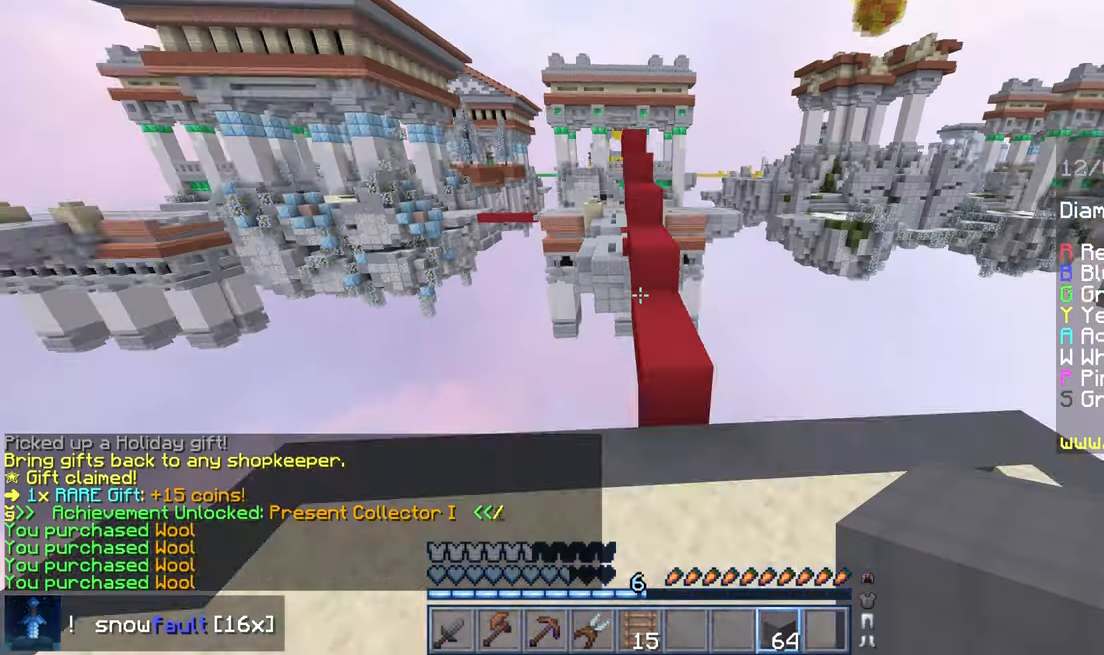
{"keys": ["space", "up"], "mouse": [], "events": [[400, "space", "down"]]}
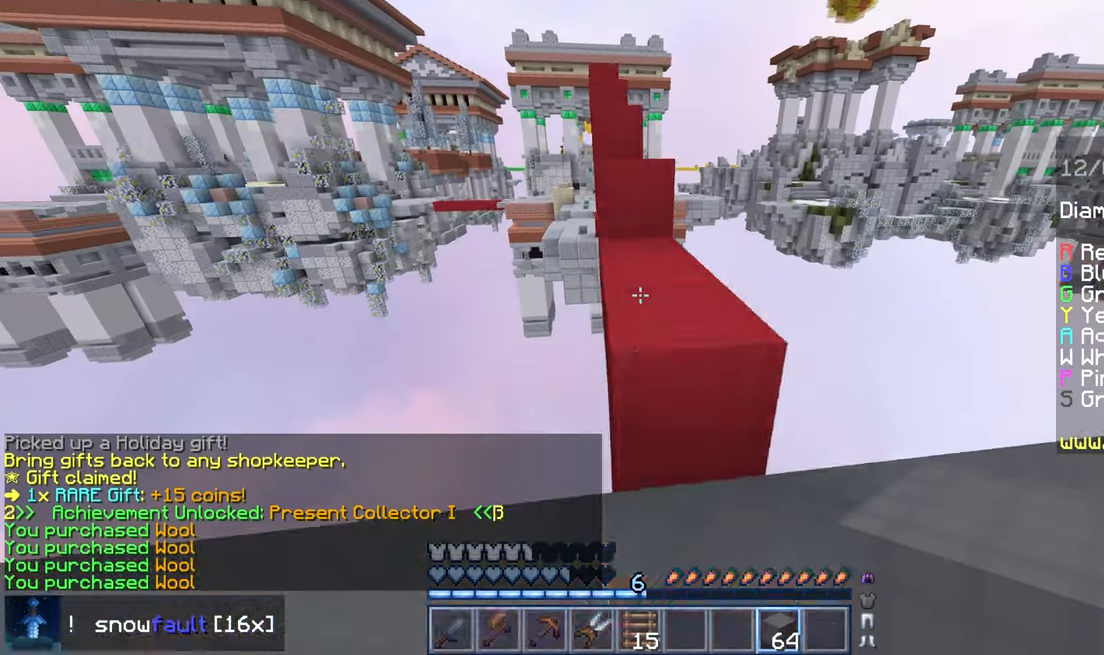
{"keys": ["space", "up"], "mouse": [], "events": []}
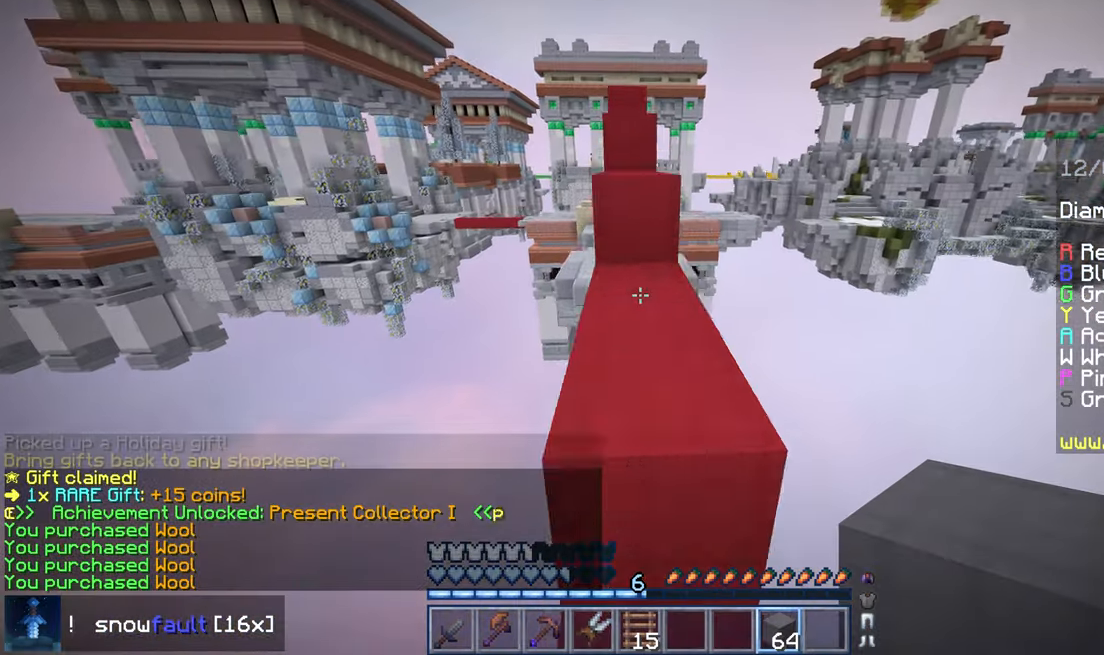
{"keys": ["space", "up"], "mouse": [], "events": []}
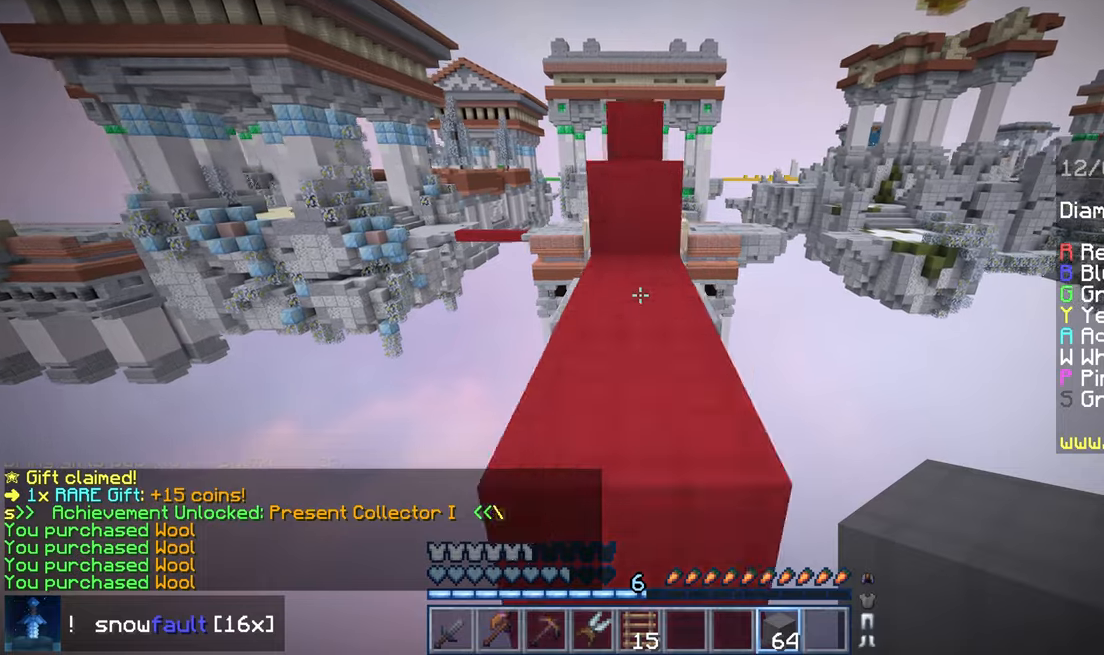
{"keys": ["space", "up"], "mouse": [], "events": []}
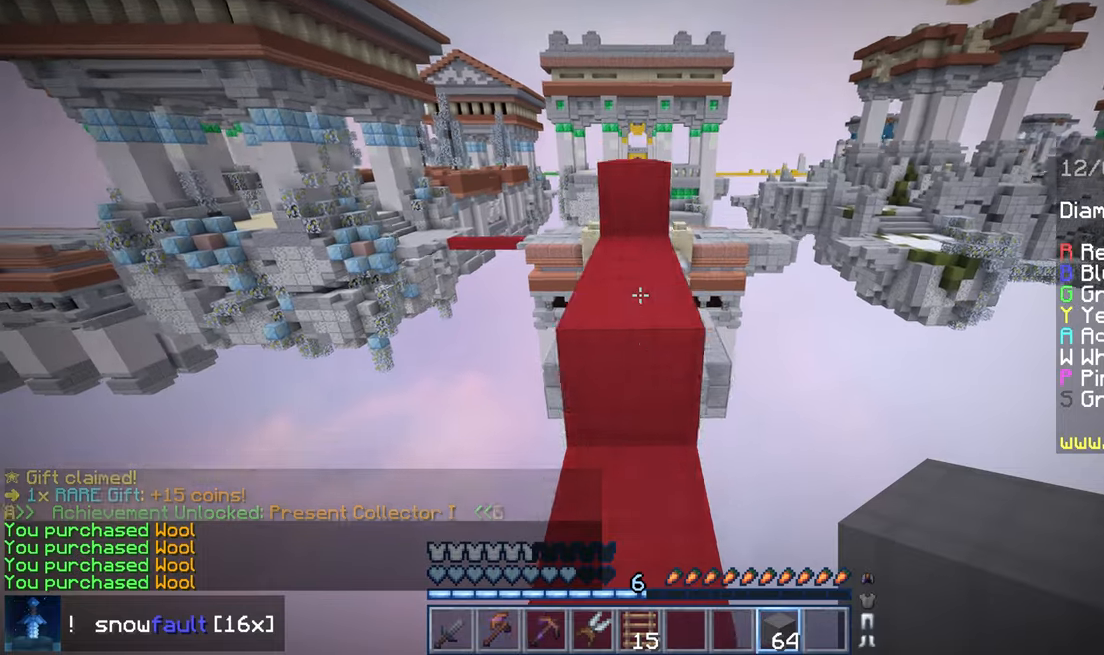
{"keys": ["space", "up"], "mouse": [], "events": []}
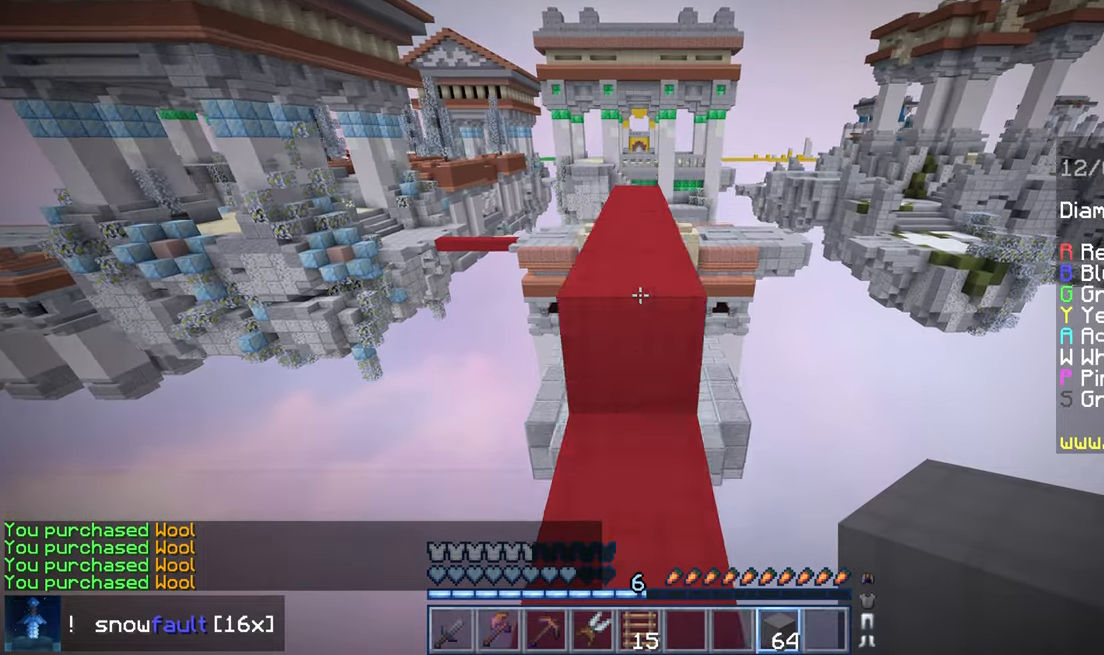
{"keys": ["space", "up"], "mouse": [], "events": []}
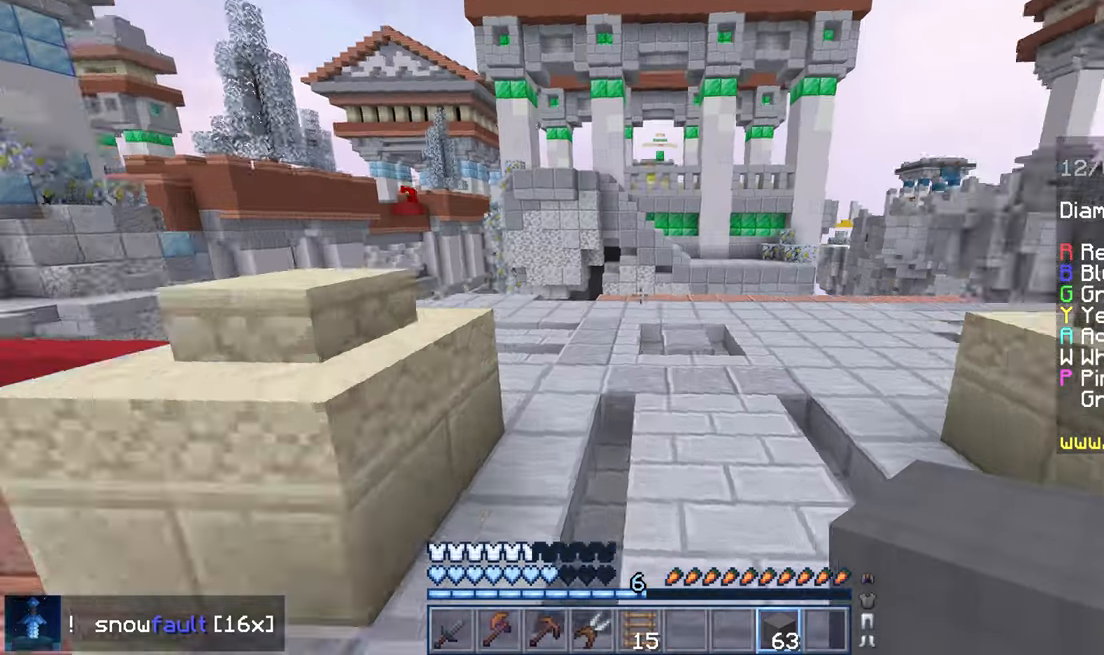
{"keys": ["up"], "mouse": [], "events": [[480, "space", "up"]]}
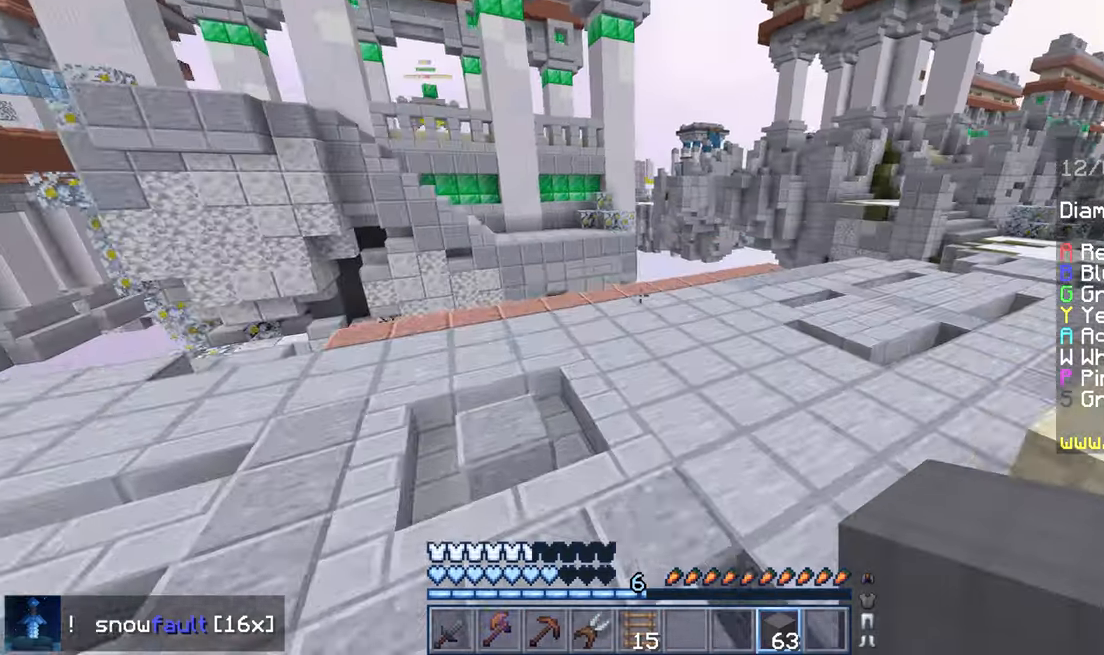
{"keys": ["up"], "mouse": [], "events": []}
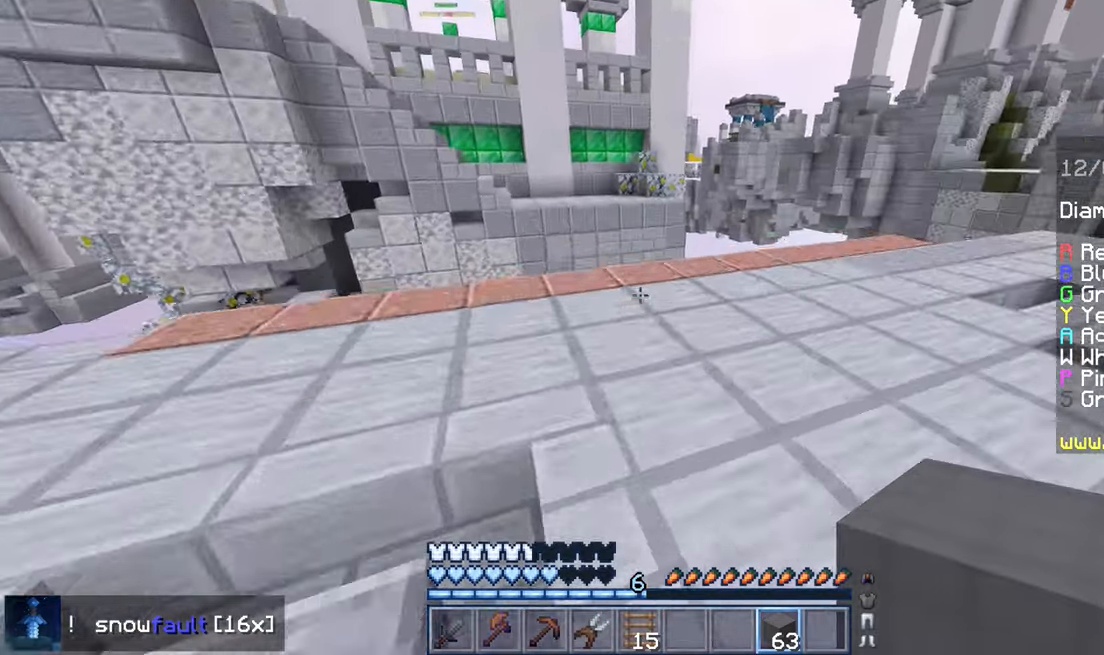
{"keys": ["up"], "mouse": [], "events": []}
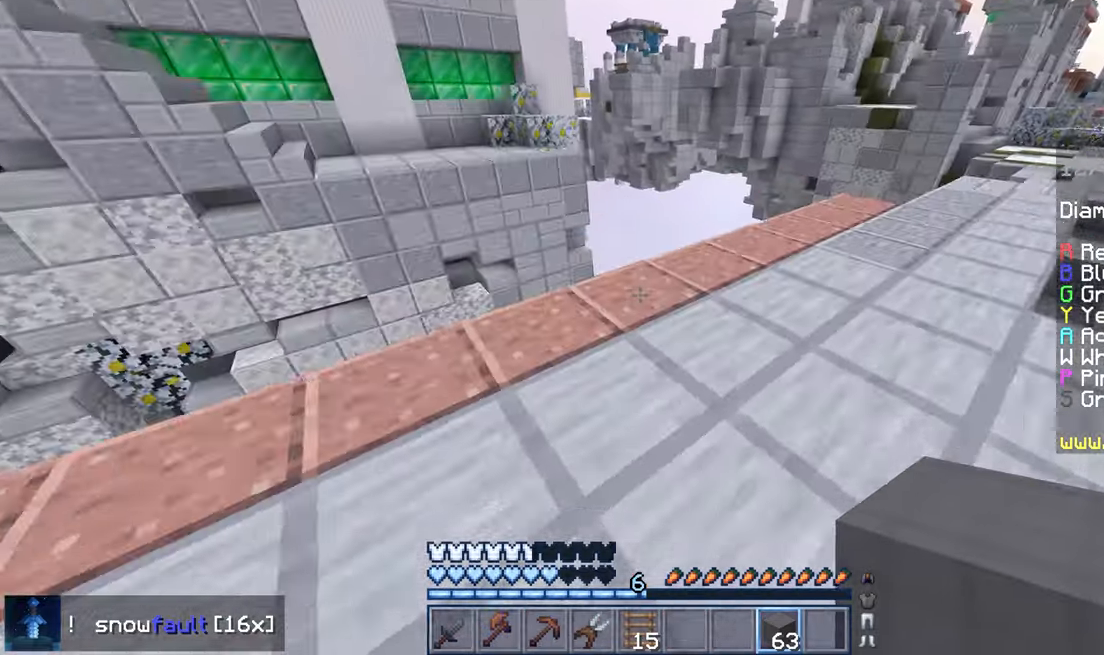
{"keys": ["left", "up"], "mouse": [], "events": [[200, "left", "down"]]}
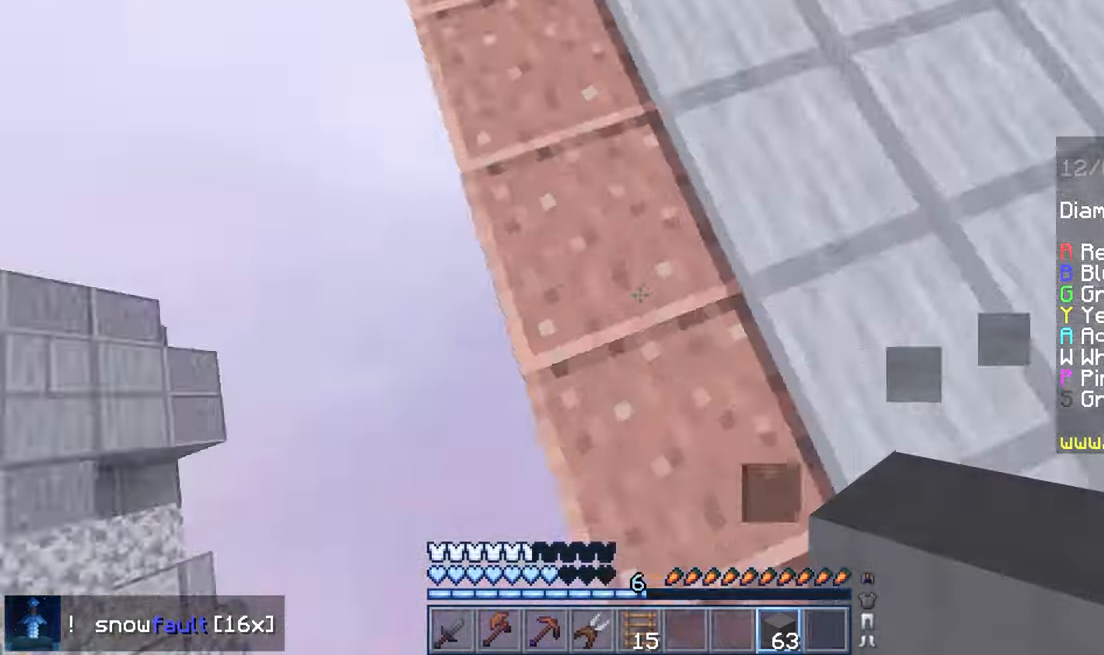
{"keys": ["down", "left"], "mouse": ["right"], "events": [[40, "up", "up"], [240, "down", "down"], [440, "mouse_right", "down"]]}